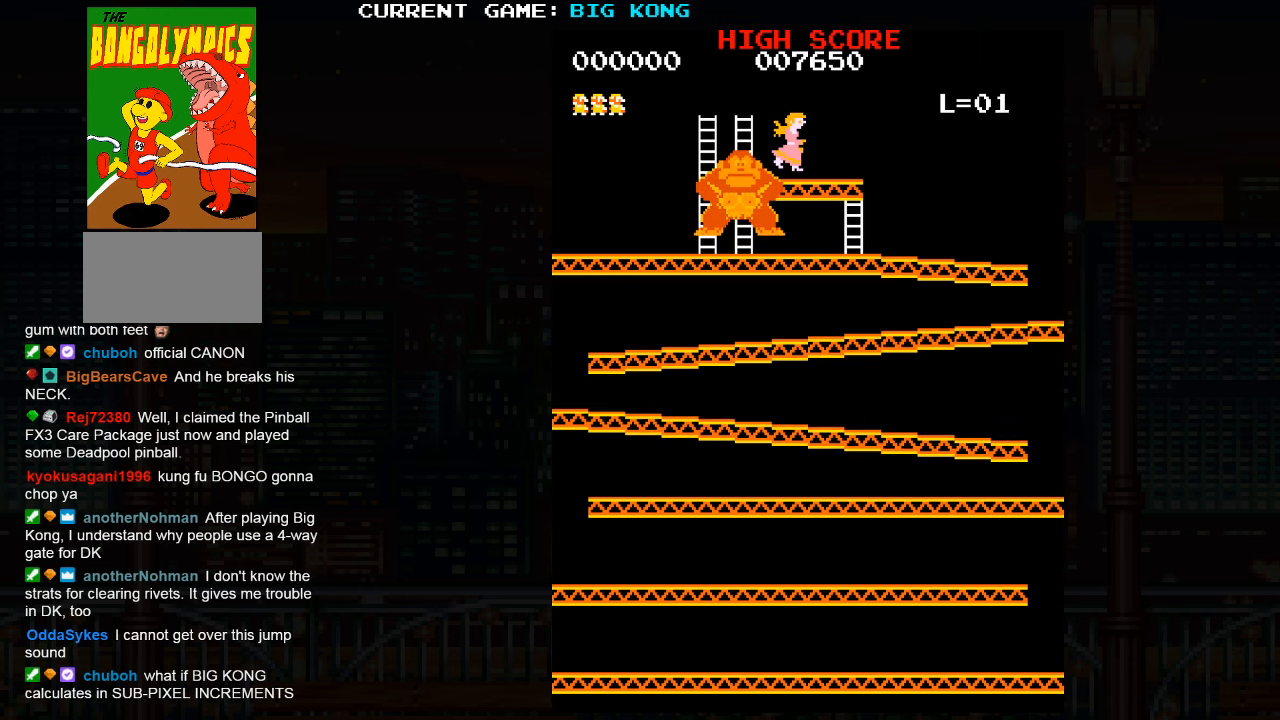
Gameplay with a controller (arcade stick); each line is a JSON object with the inputs held at the frame after it. "events" lists button and stick changes between this image and that frame as [ms after this image, input, new state], when the widget could be followed in between. Not read: L3 R3.
{"buttons": [], "left_stick": "center", "events": [[450, "SQUARE", "down"], [450, "TRIANGLE", "down"], [500, "SQUARE", "up"], [500, "TRIANGLE", "up"]]}
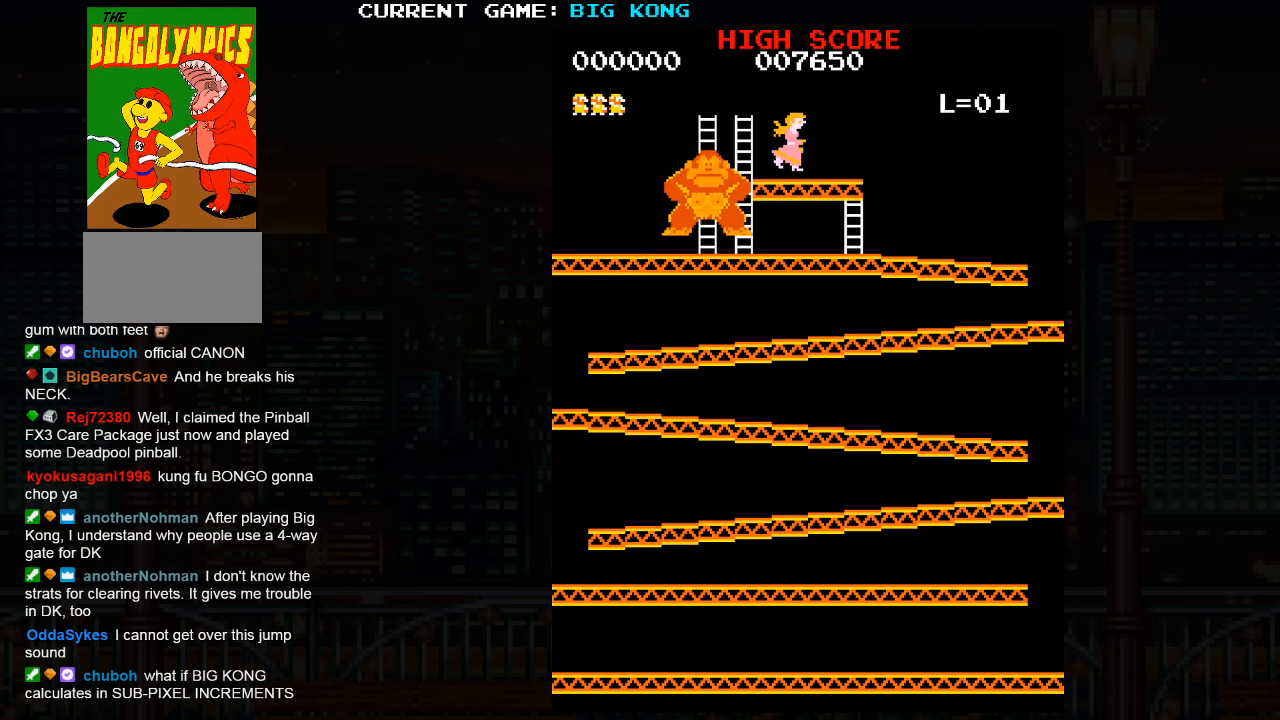
{"buttons": [], "left_stick": "center", "events": []}
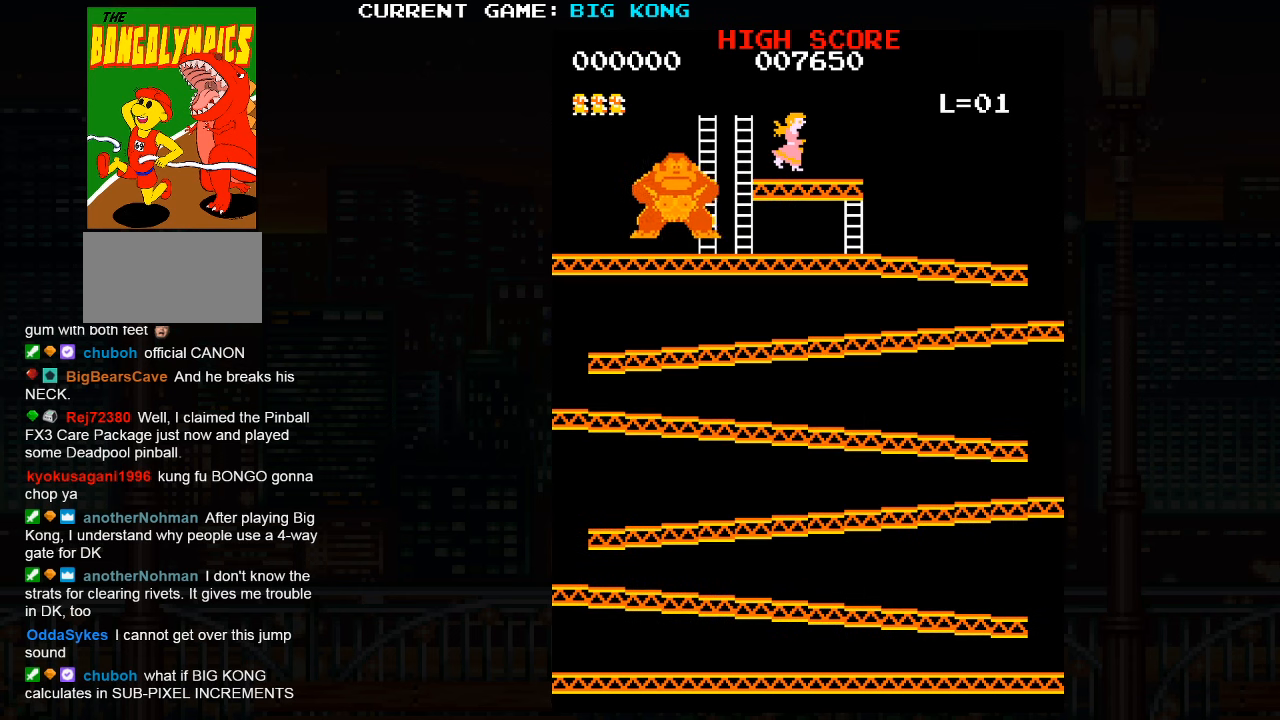
{"buttons": [], "left_stick": "center", "events": [[16, "TRIANGLE", "down"], [33, "SQUARE", "down"], [416, "SQUARE", "up"], [416, "TRIANGLE", "up"]]}
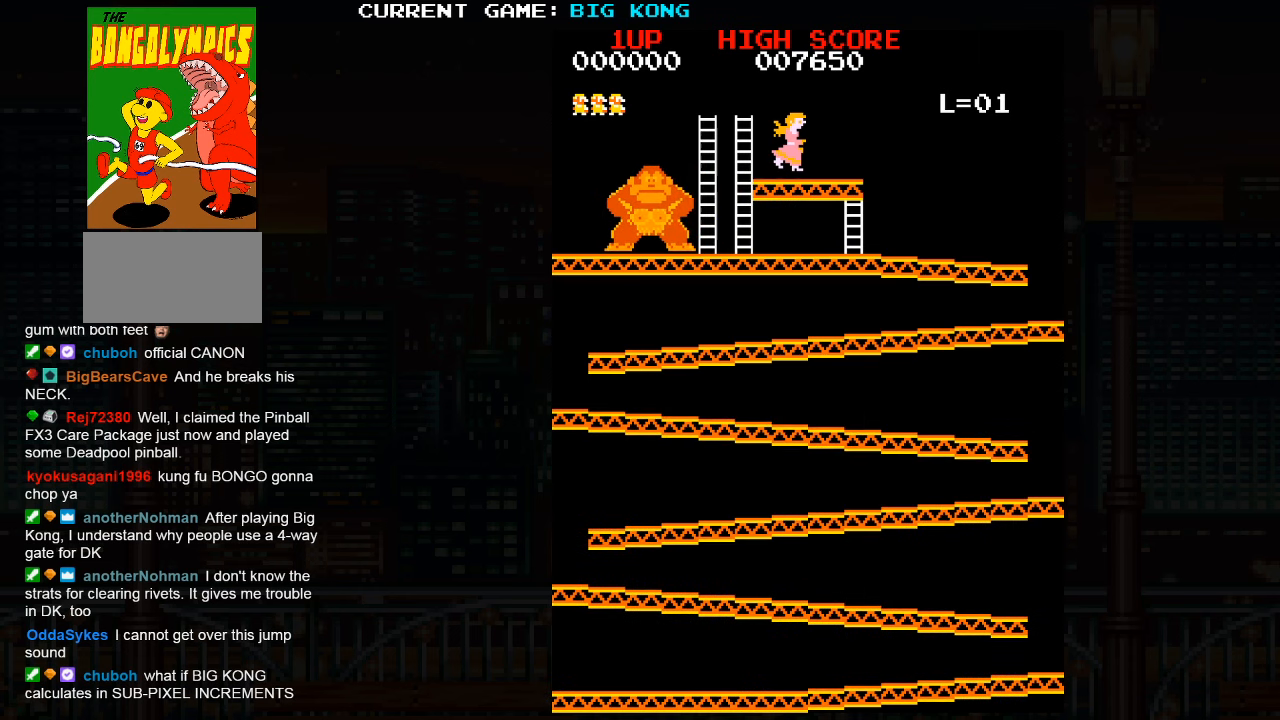
{"buttons": ["SQUARE", "TRIANGLE"], "left_stick": "center", "events": [[66, "SQUARE", "down"], [66, "TRIANGLE", "down"]]}
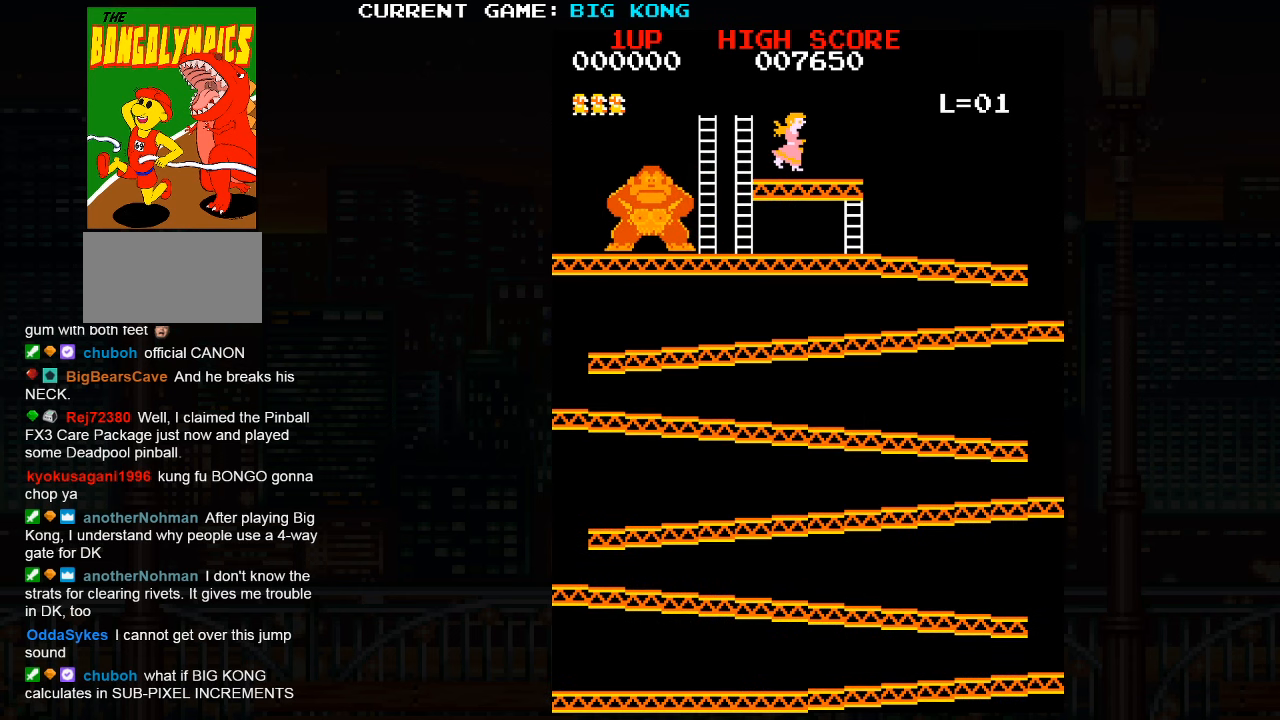
{"buttons": [], "left_stick": "center", "events": [[183, "SQUARE", "up"], [200, "TRIANGLE", "up"]]}
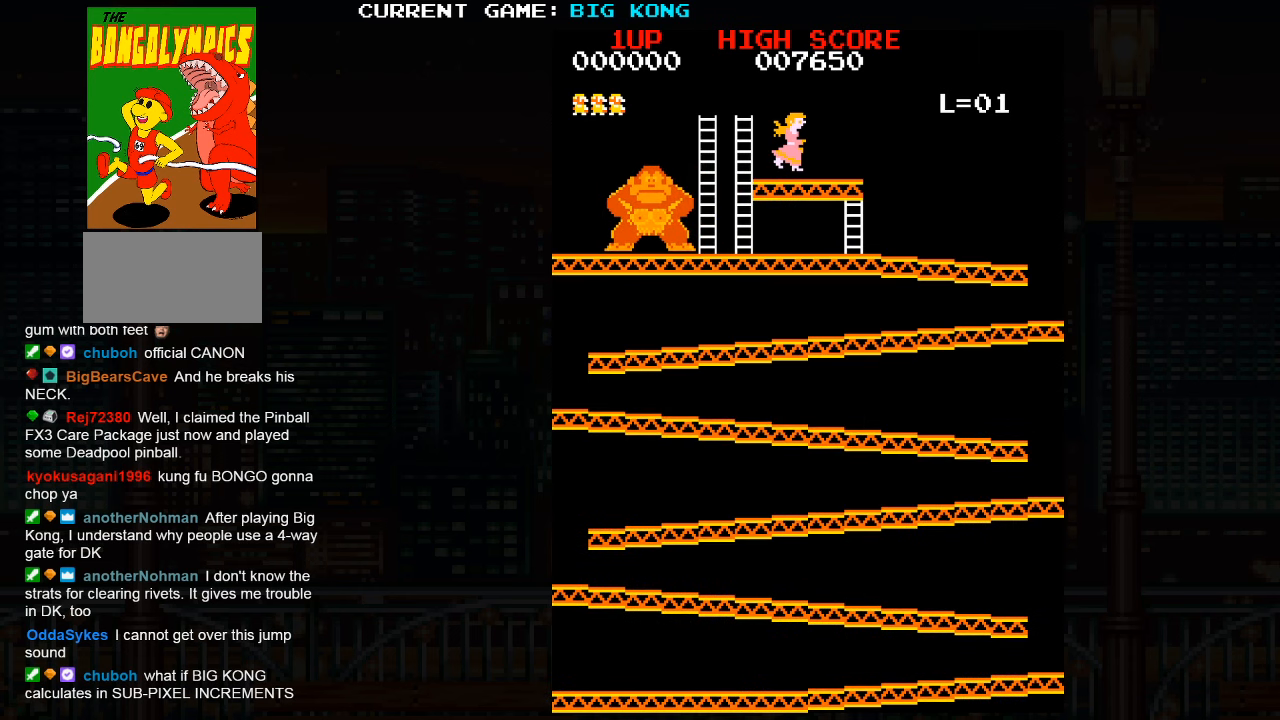
{"buttons": [], "left_stick": "center", "events": []}